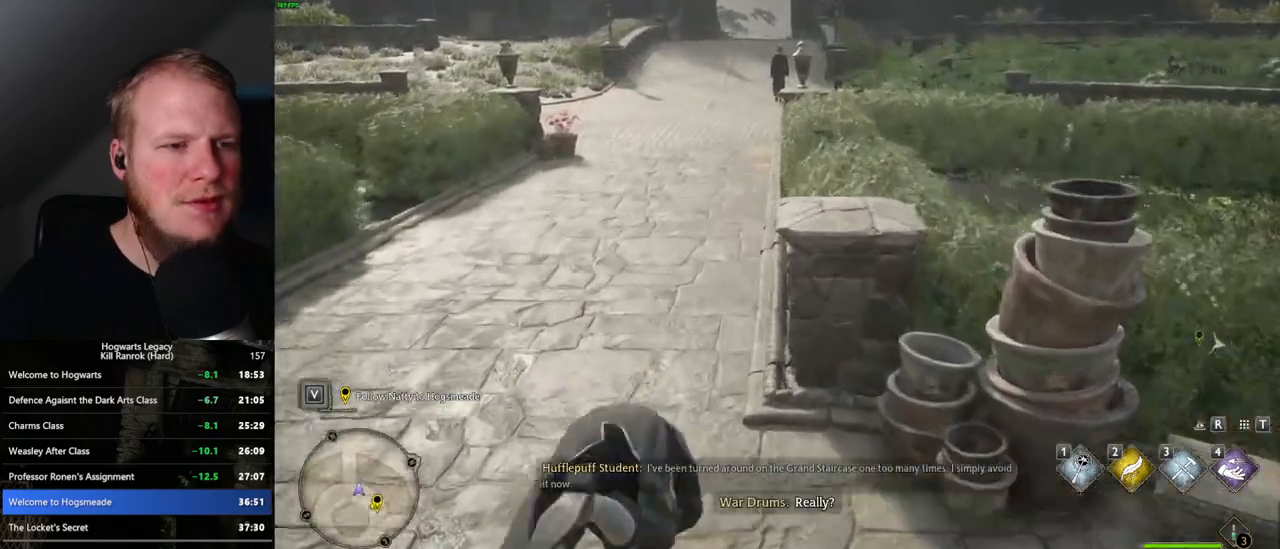
Gameplay with keyboard and mouse; each line is a JSON object with the keys and mouse buttons held at the frame after it. "events" lists presses ("down") and releases ("up") of ".", "/", "0", "1", "2", "3", "4", "5", "6", "7", "8", "9", "a", "alt_l", "alt_r", "b", "backslash", "backspace", "c", "caps_lock", "comma", "ctrl_l", "ctrl_r", "d", "e", "equals", "escape", "f", "f1", "f10", "f11", "f12", "f2", "f3", "f4", "f5", "f6", "f7", "f8", "f9", "g", "h", "i", "j", "k", "l", "lbracket", "m", "minus", "n", "o", "p", "q", "quote", "r", "rbracket", "return", "s", "semicolon", "shift_l", "shift_r", "space", "super_l", "super_r", "t", "tab", "tilde", "u", "v", "w", "x", "y", "z", "mouse_left", "mouse_wheel", "mouse_right", "mouse_mb4" and "mouse_mb5" between this image and that frame as [ms after this image, input, new state], when the widget could be followed in between. "mouse_left", "mouse_wheel", "mouse_right", "mouse_mb4", "mouse_mb5" = the "left", "wheel", "right", "mb4", "mb5" buttons of the "mouse" list. No other keys are recorded. "wheel" means that the mouse wheel is clicked or scrolled. Mouse movement is not recorded.
{"keys": ["w"], "mouse": [], "events": [[67, "space", "down"], [117, "space", "up"], [250, "space", "down"], [300, "space", "up"], [417, "space", "down"], [450, "space", "up"]]}
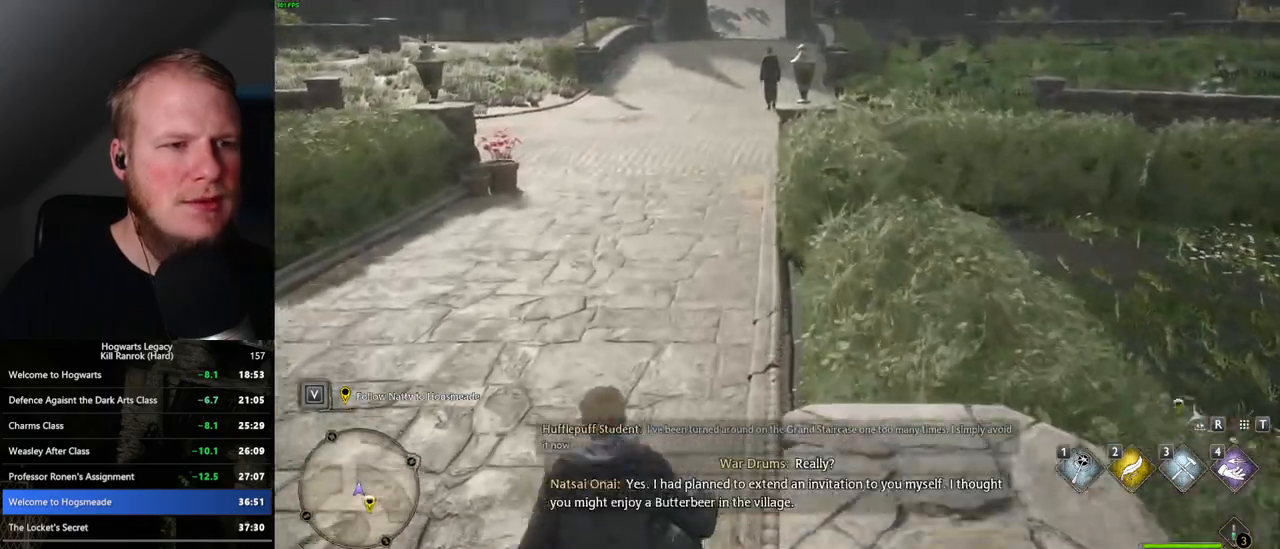
{"keys": ["w"], "mouse": [], "events": [[83, "space", "down"], [117, "space", "up"], [400, "space", "down"], [467, "space", "up"]]}
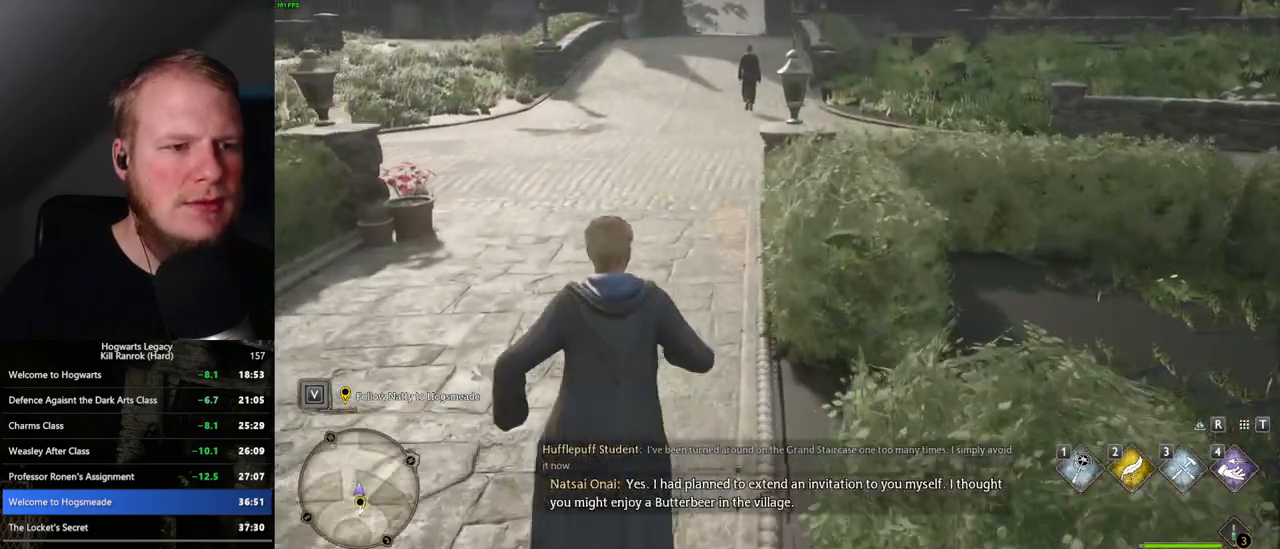
{"keys": ["w"], "mouse": [], "events": [[83, "space", "down"], [133, "space", "up"], [267, "space", "down"], [300, "space", "up"], [433, "space", "down"], [467, "space", "up"]]}
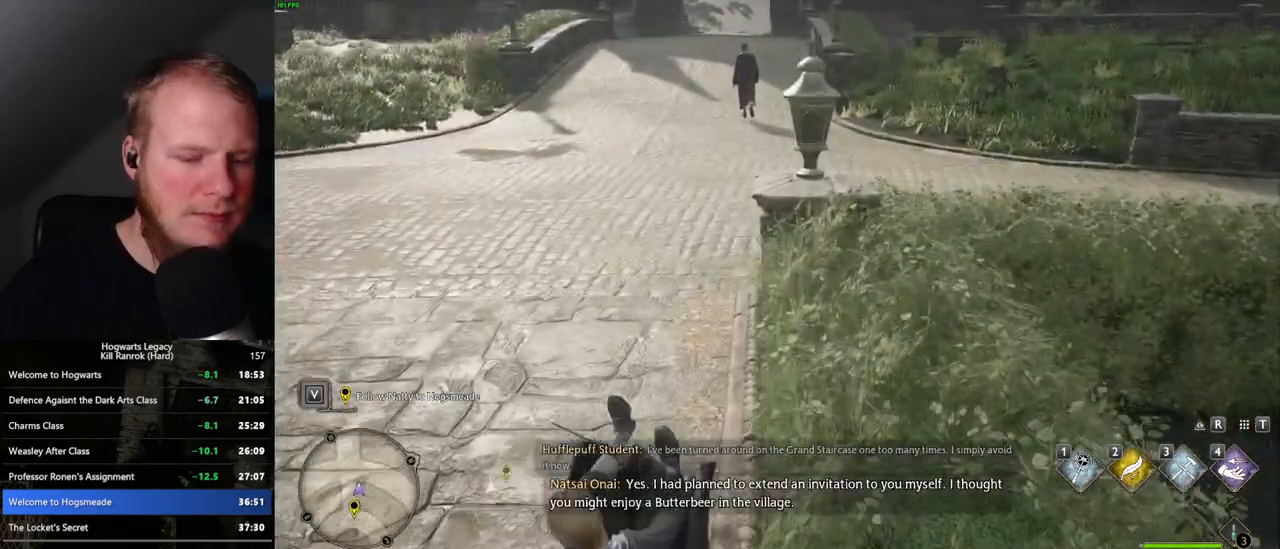
{"keys": ["w"], "mouse": [], "events": [[117, "space", "down"], [167, "space", "up"], [267, "space", "down"], [350, "space", "up"], [417, "space", "down"], [500, "space", "up"]]}
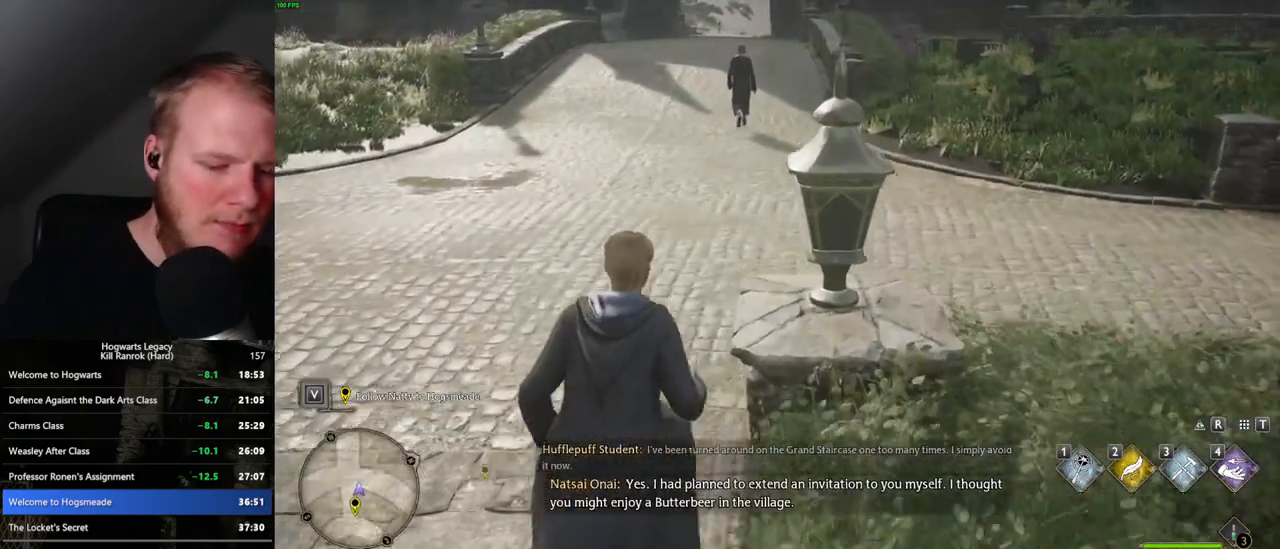
{"keys": ["w"], "mouse": [], "events": [[133, "space", "down"], [217, "space", "up"], [367, "space", "down"], [417, "space", "up"]]}
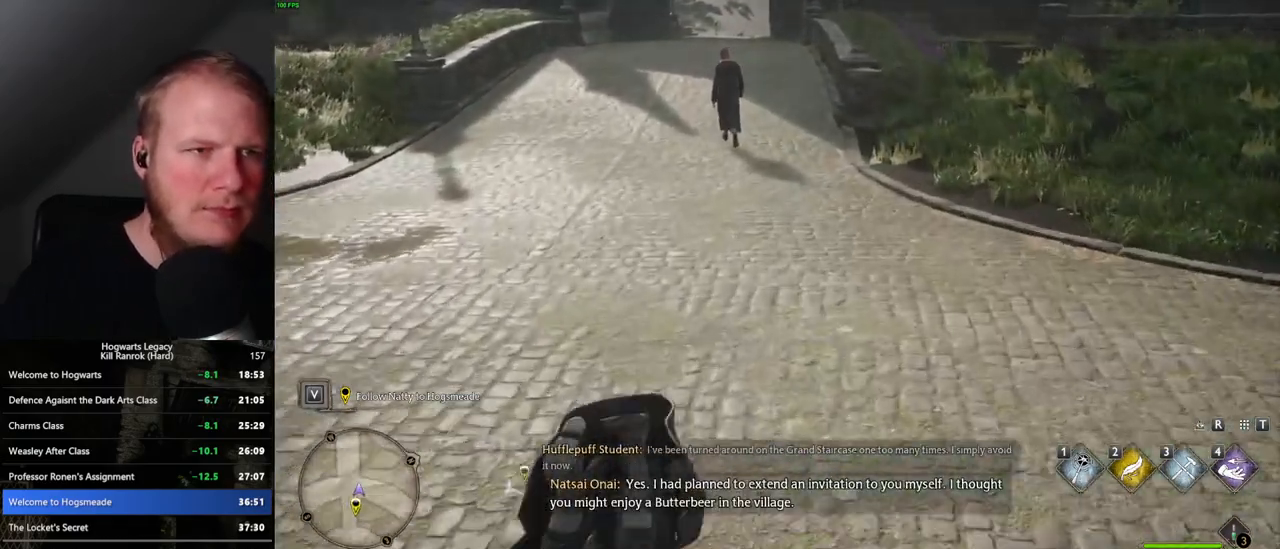
{"keys": ["space", "w"], "mouse": [], "events": [[83, "space", "down"], [150, "space", "up"], [300, "space", "down"], [383, "space", "up"], [500, "space", "down"]]}
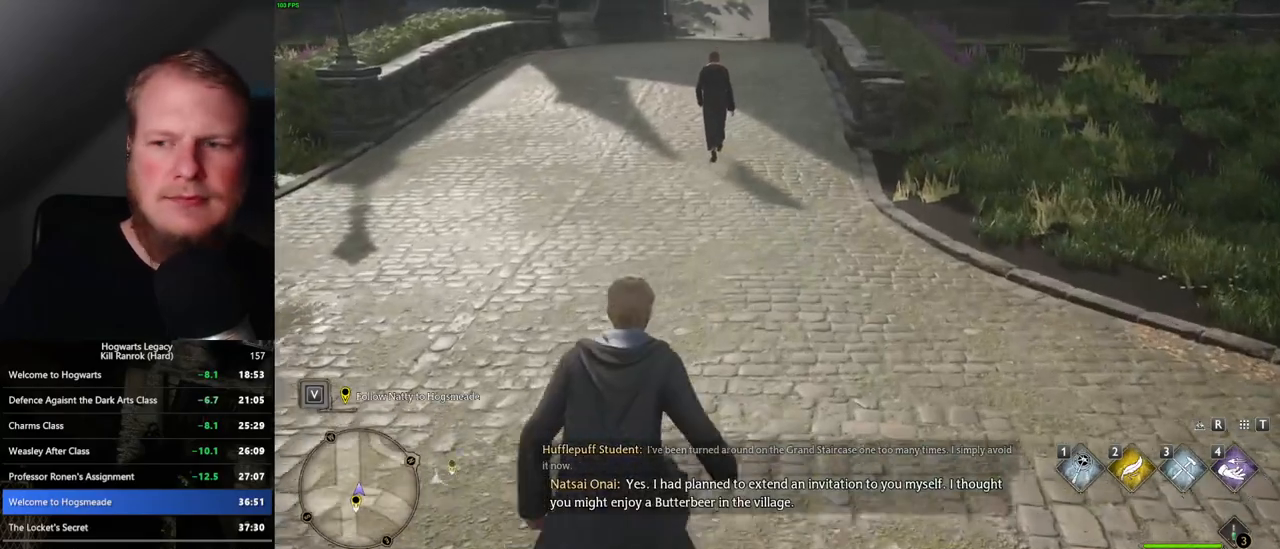
{"keys": ["w"], "mouse": [], "events": [[67, "space", "up"], [183, "space", "down"], [267, "space", "up"], [383, "space", "down"], [450, "space", "up"]]}
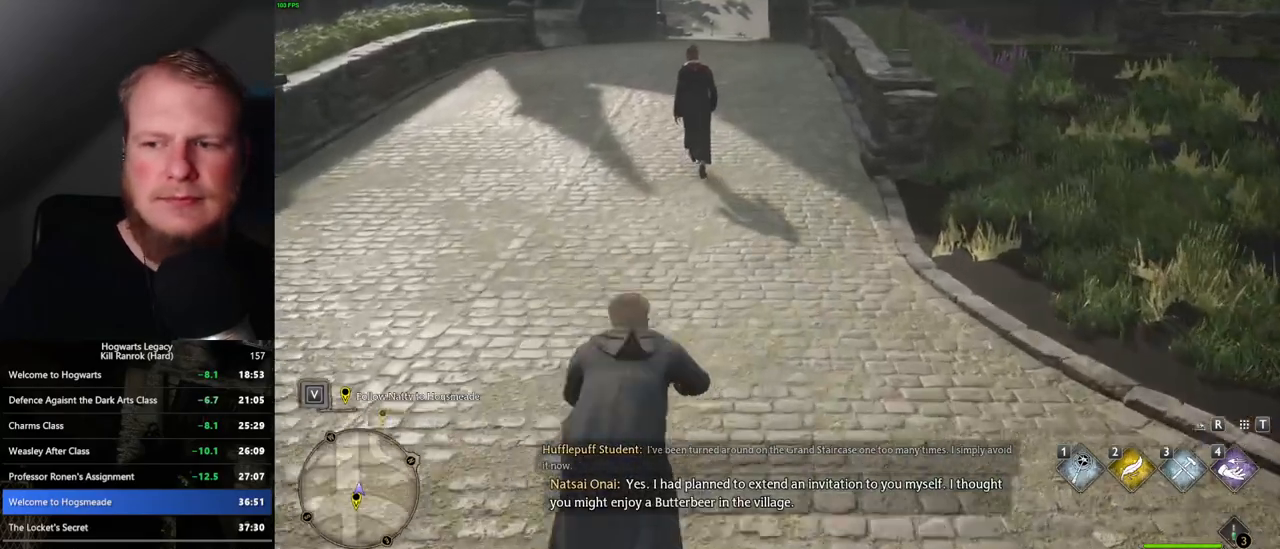
{"keys": ["space", "w"], "mouse": [], "events": [[67, "space", "down"], [133, "space", "up"], [267, "space", "down"], [350, "space", "up"], [483, "space", "down"]]}
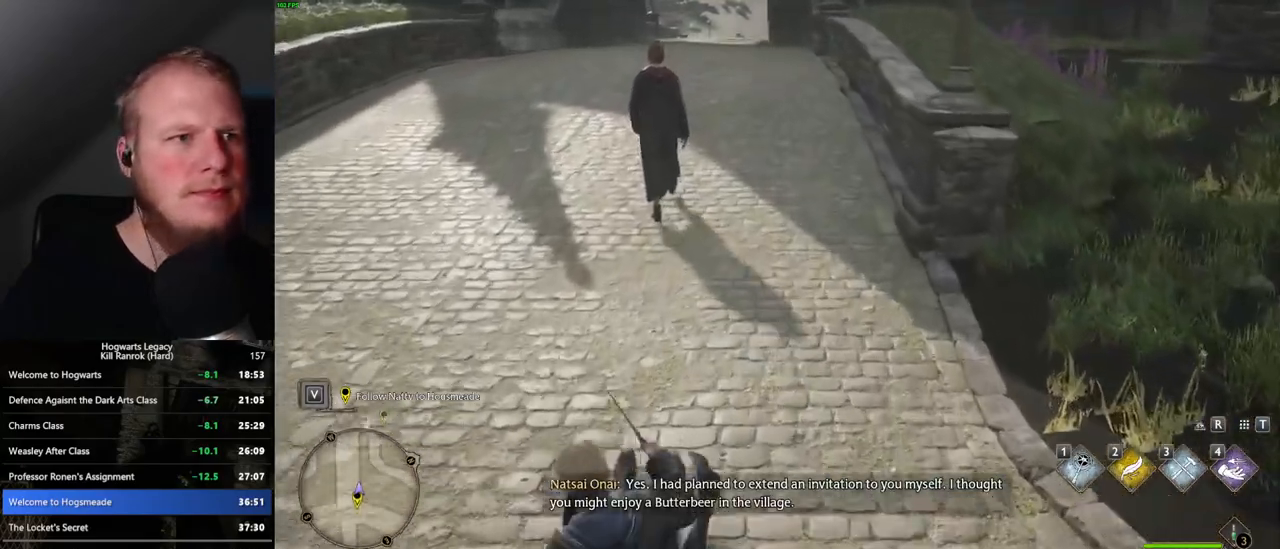
{"keys": ["w"], "mouse": [], "events": [[50, "space", "up"], [183, "space", "down"], [250, "space", "up"], [383, "space", "down"], [450, "space", "up"]]}
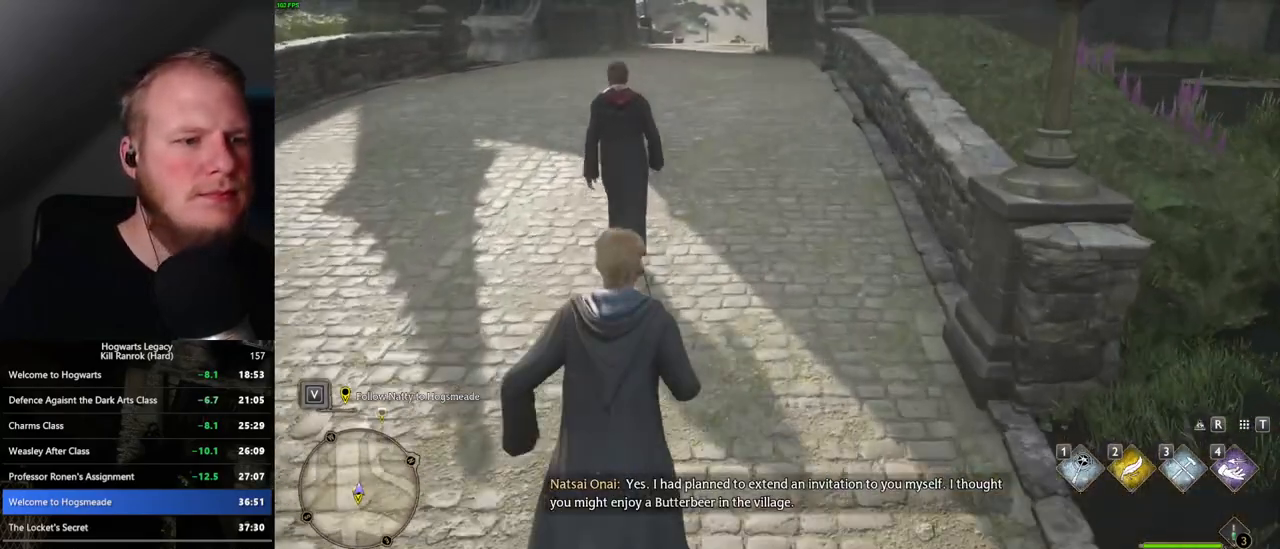
{"keys": ["space", "w"], "mouse": [], "events": [[50, "space", "down"], [133, "space", "up"], [250, "space", "down"], [300, "space", "up"], [450, "space", "down"]]}
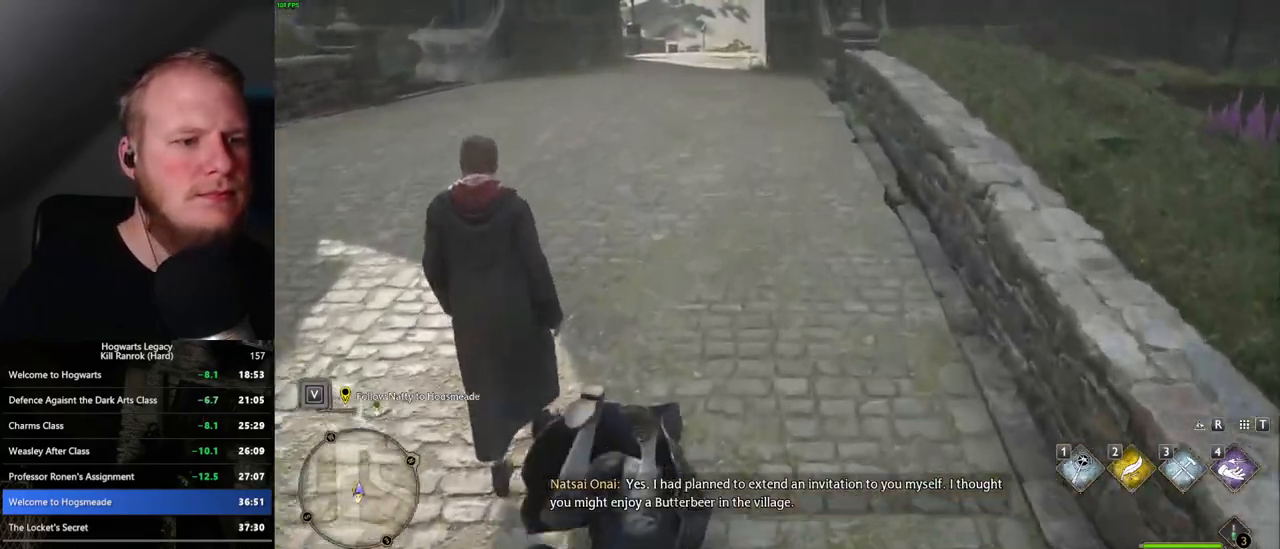
{"keys": ["w"], "mouse": [], "events": [[50, "space", "up"], [150, "space", "down"], [217, "space", "up"], [333, "space", "down"], [417, "space", "up"]]}
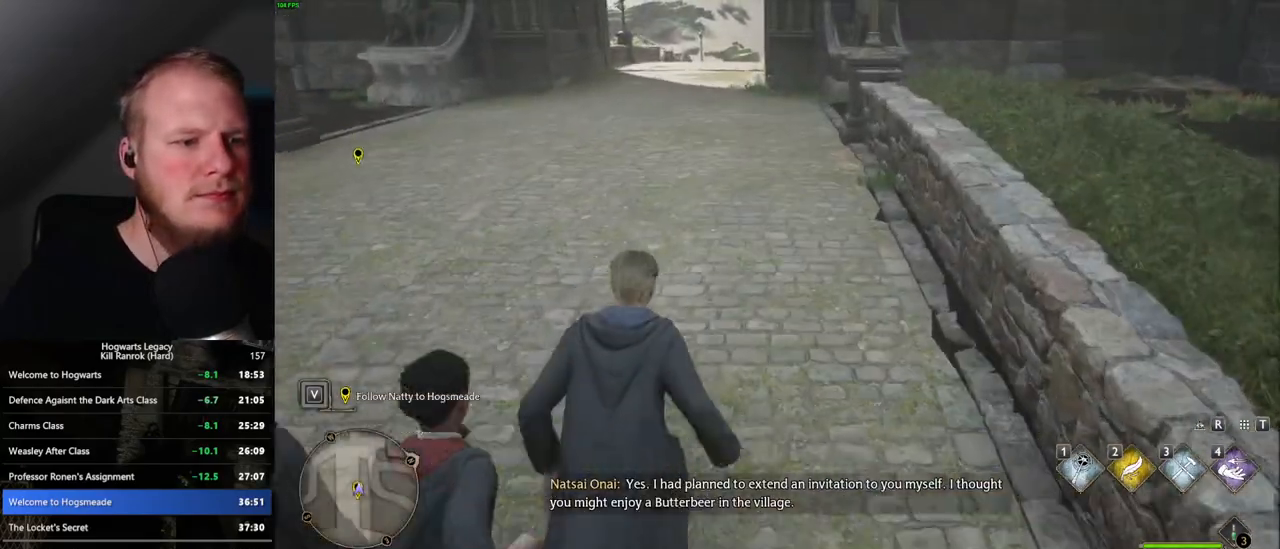
{"keys": ["w"], "mouse": [], "events": [[33, "space", "down"], [100, "space", "up"], [217, "space", "down"], [283, "space", "up"], [383, "space", "down"], [450, "space", "up"]]}
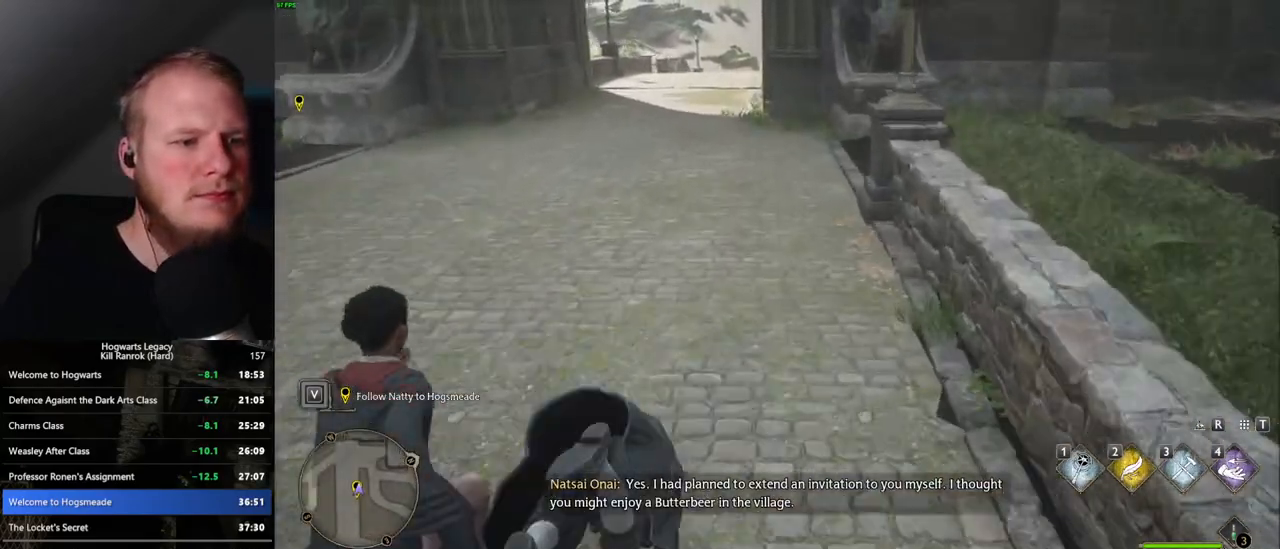
{"keys": ["w"], "mouse": [], "events": [[350, "space", "down"], [417, "space", "up"]]}
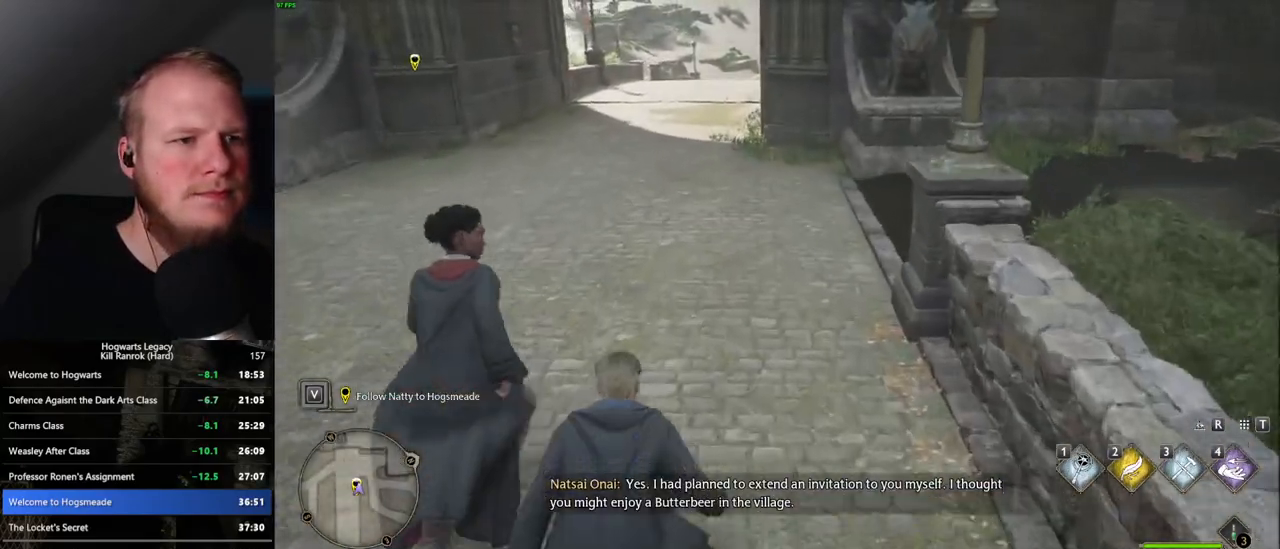
{"keys": ["w"], "mouse": [], "events": [[33, "space", "down"], [117, "space", "up"], [217, "space", "down"], [283, "space", "up"], [400, "space", "down"], [467, "space", "up"]]}
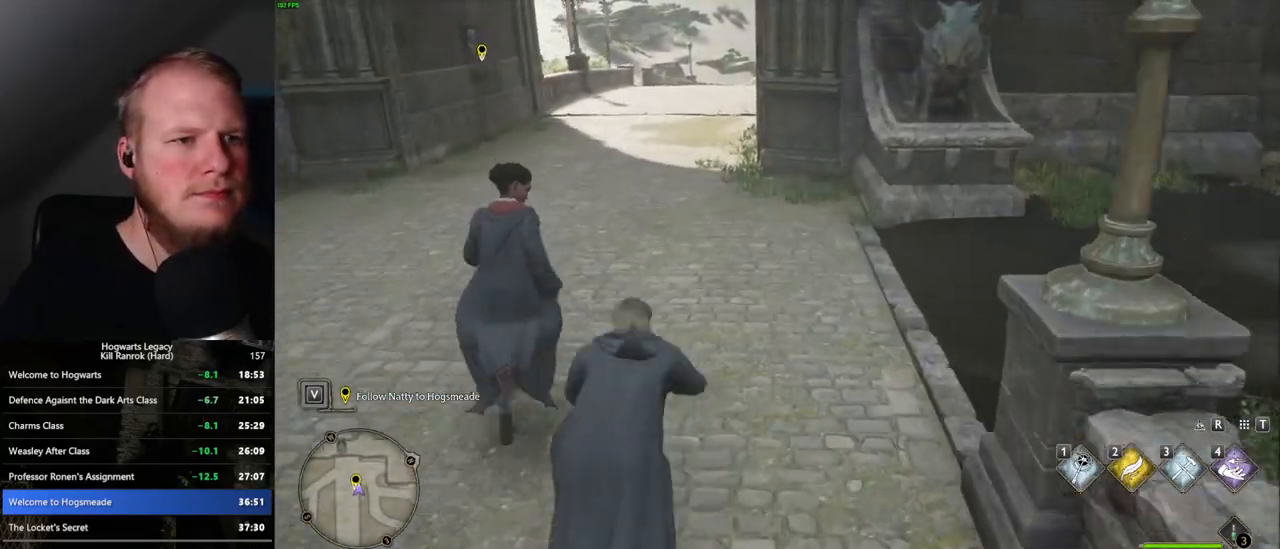
{"keys": ["w"], "mouse": [], "events": [[50, "space", "down"], [133, "space", "up"], [233, "space", "down"], [300, "space", "up"], [433, "space", "down"], [500, "space", "up"]]}
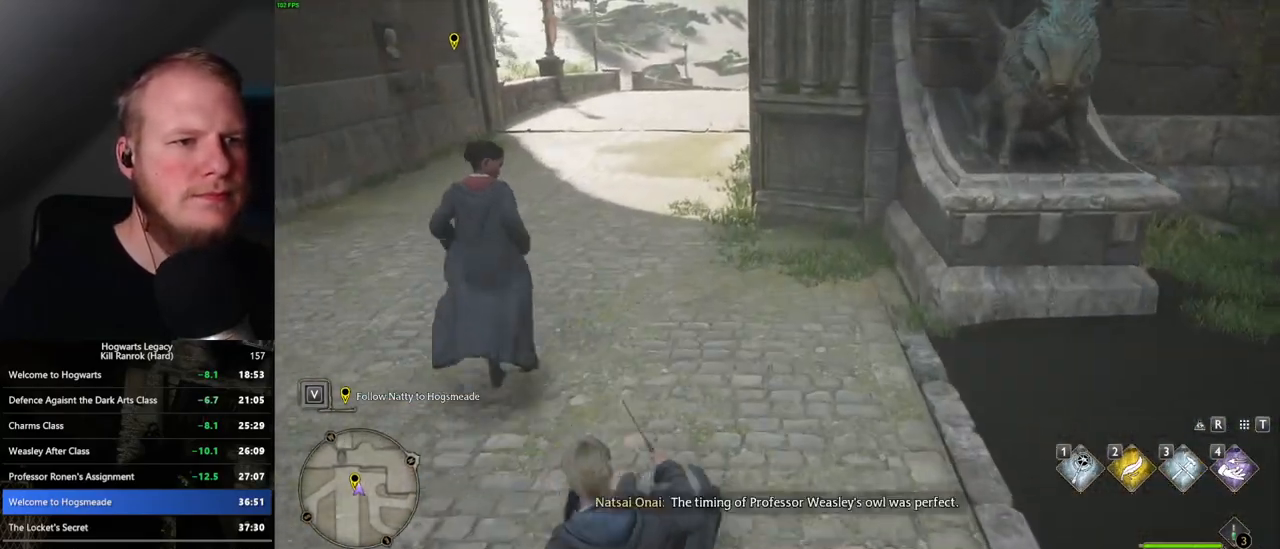
{"keys": ["space", "w"], "mouse": [], "events": [[100, "space", "down"], [183, "space", "up"], [300, "space", "down"], [383, "space", "up"], [467, "space", "down"]]}
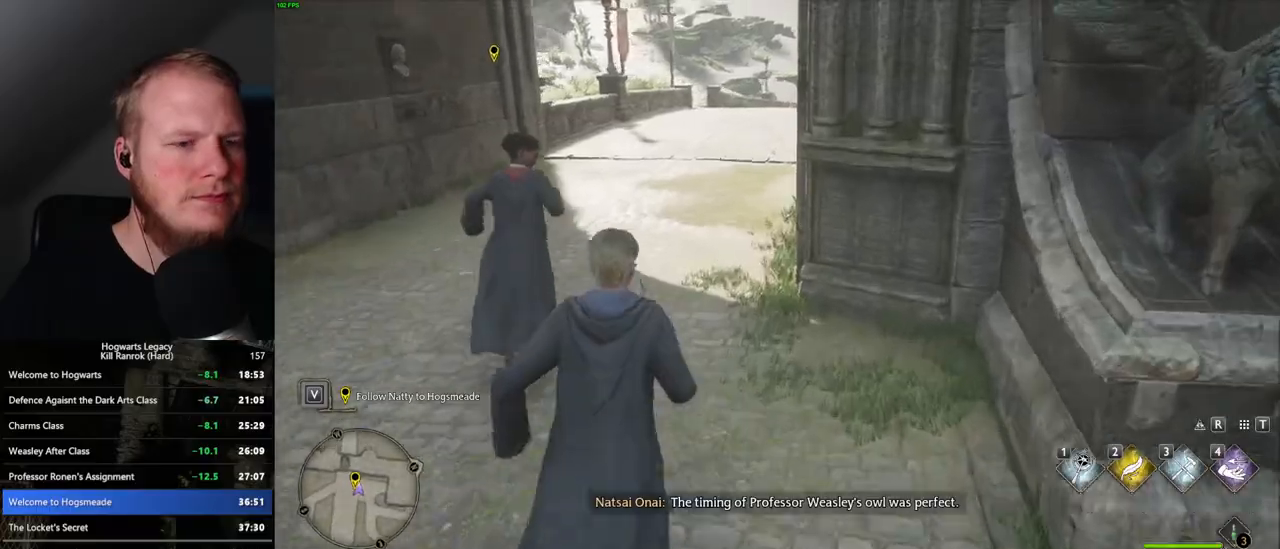
{"keys": ["w"], "mouse": [], "events": [[67, "space", "up"], [150, "space", "down"], [233, "space", "up"], [333, "space", "down"], [400, "space", "up"]]}
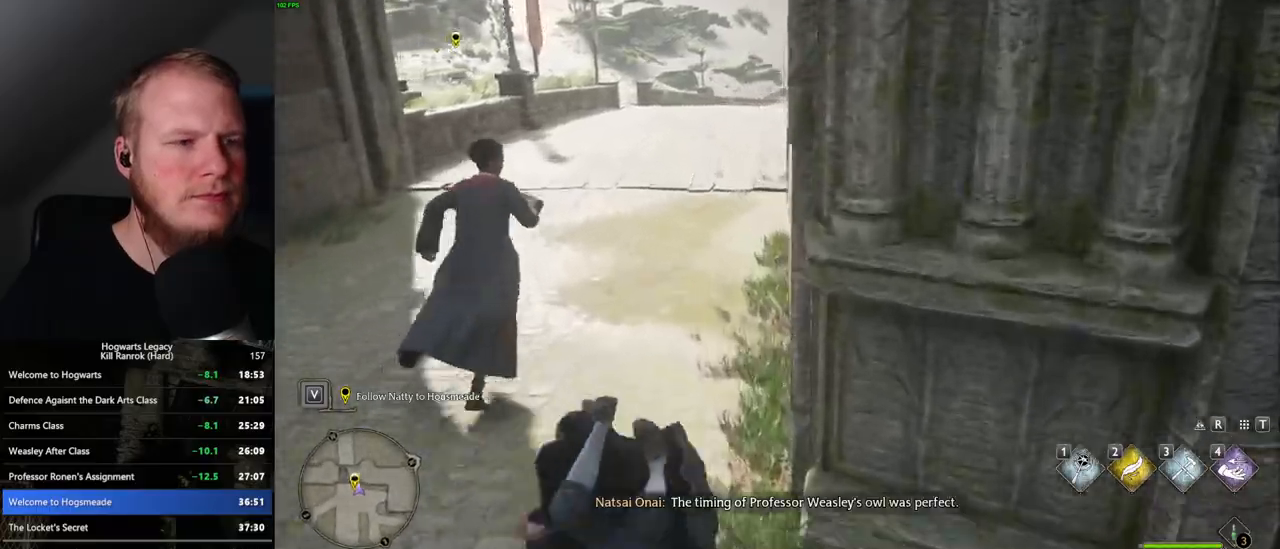
{"keys": ["w"], "mouse": [], "events": [[17, "space", "down"], [100, "space", "up"], [183, "space", "down"], [250, "space", "up"], [383, "space", "down"], [450, "space", "up"]]}
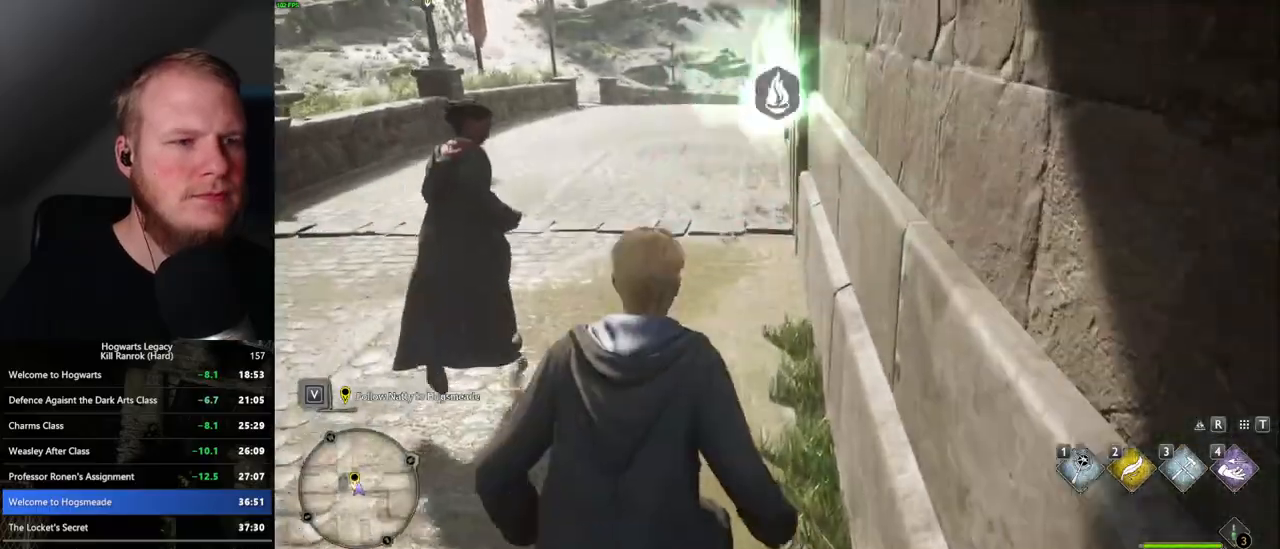
{"keys": ["w"], "mouse": [], "events": [[67, "space", "down"], [117, "space", "up"], [217, "space", "down"], [450, "space", "up"]]}
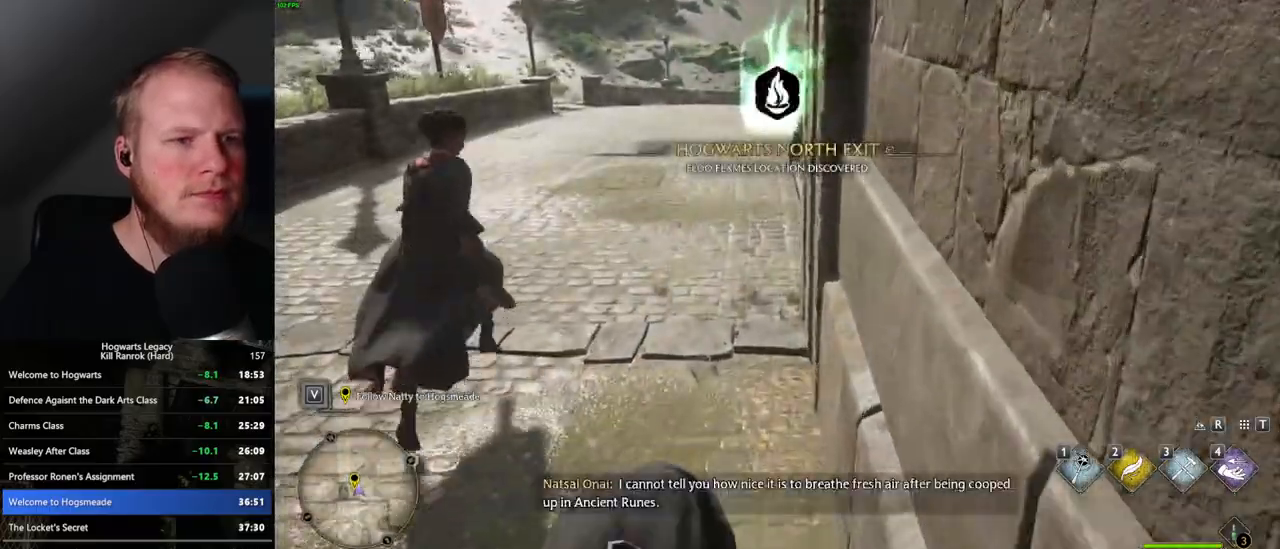
{"keys": ["w"], "mouse": [], "events": []}
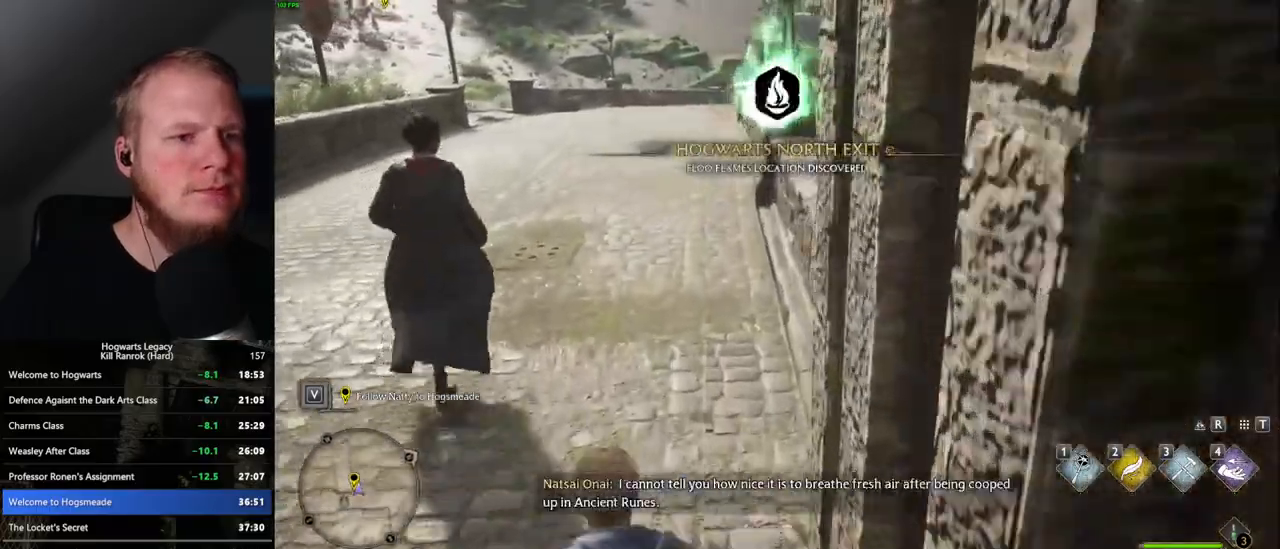
{"keys": ["w"], "mouse": [], "events": [[50, "mouse_mb5", "down"], [233, "mouse_mb5", "up"]]}
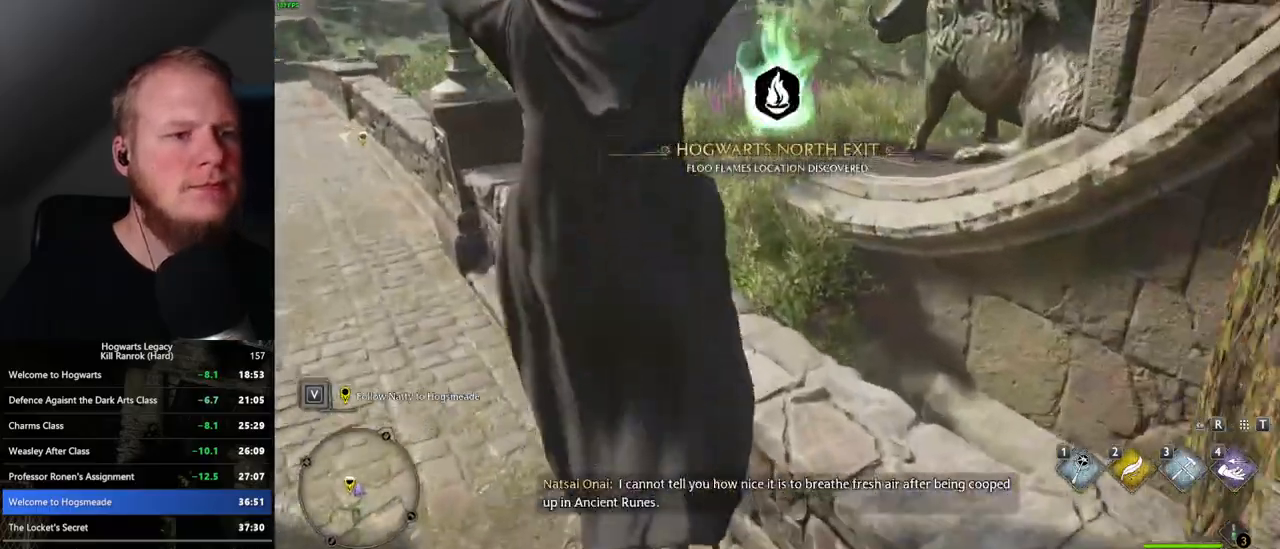
{"keys": ["w"], "mouse": [], "events": [[83, "space", "down"], [150, "space", "up"], [250, "space", "down"], [317, "space", "up"], [400, "space", "down"], [500, "space", "up"]]}
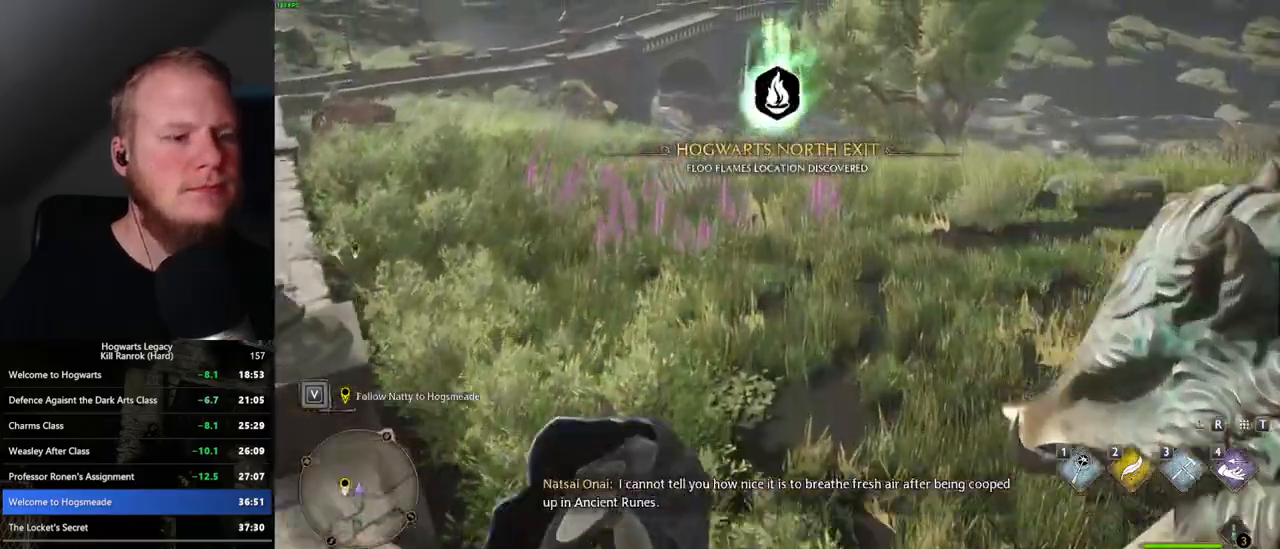
{"keys": ["space", "w"], "mouse": [], "events": [[267, "space", "down"], [350, "space", "up"], [450, "space", "down"]]}
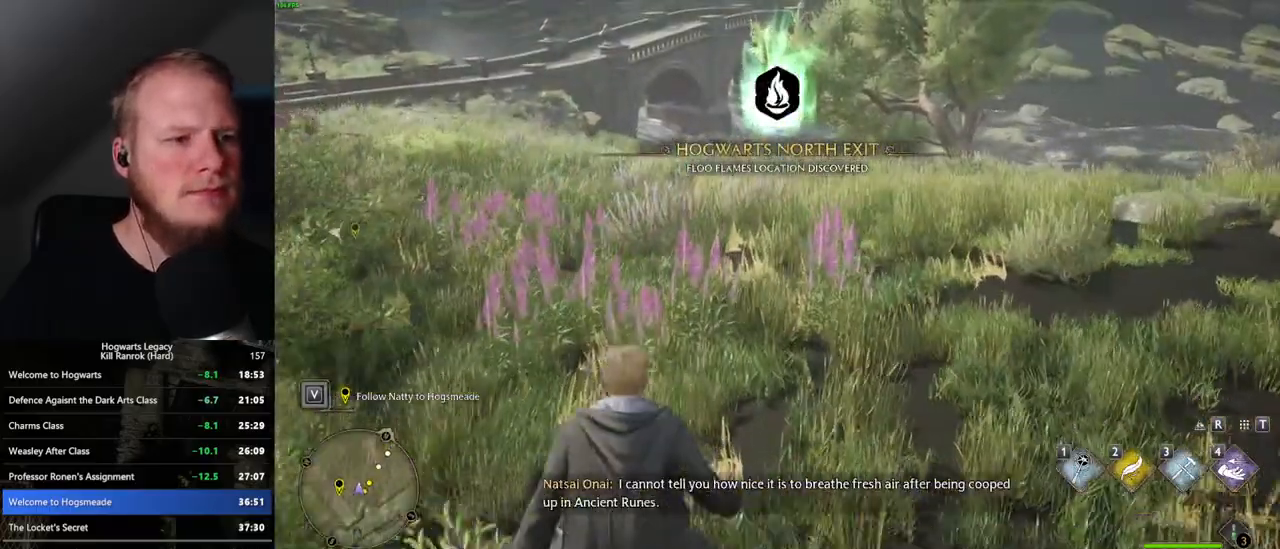
{"keys": ["space", "w"], "mouse": [], "events": [[17, "space", "up"], [133, "space", "down"], [200, "space", "up"], [283, "space", "down"], [350, "space", "up"], [433, "space", "down"]]}
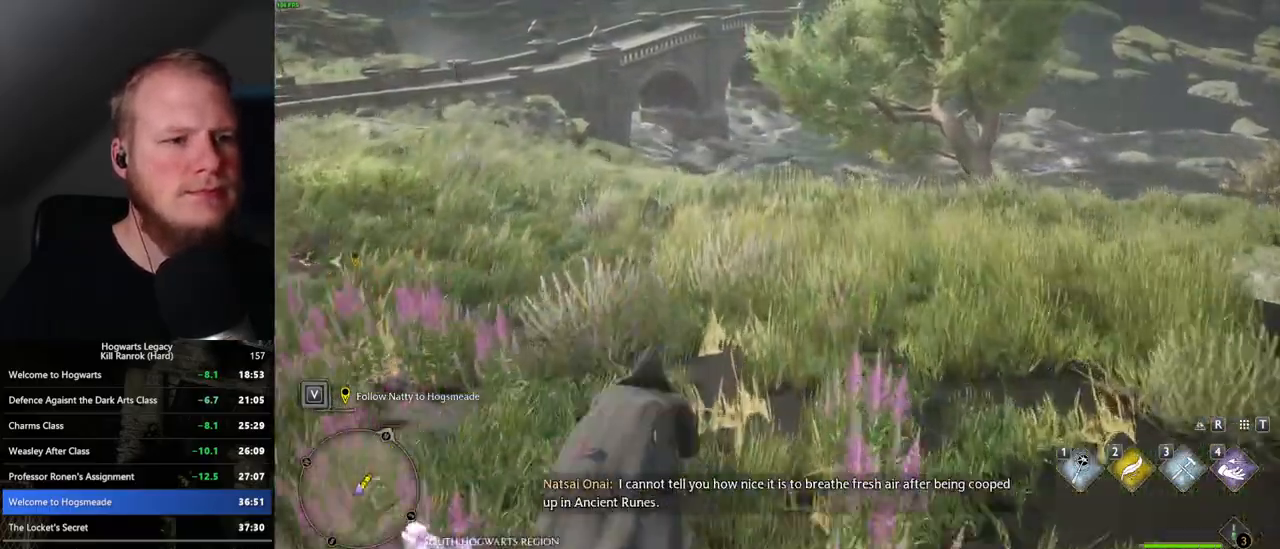
{"keys": ["space", "w"], "mouse": [], "events": [[17, "space", "up"], [133, "space", "down"], [217, "space", "up"], [317, "space", "down"], [400, "space", "up"], [500, "space", "down"]]}
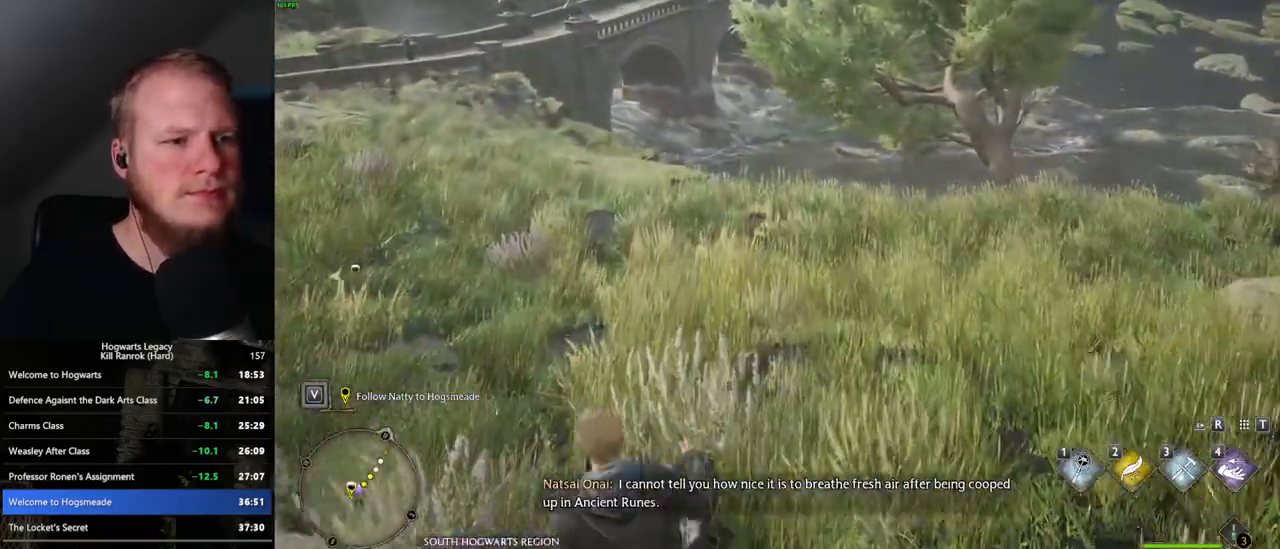
{"keys": ["space", "w"], "mouse": [], "events": [[83, "space", "up"], [167, "space", "down"], [233, "space", "up"], [317, "space", "down"], [383, "space", "up"], [467, "space", "down"]]}